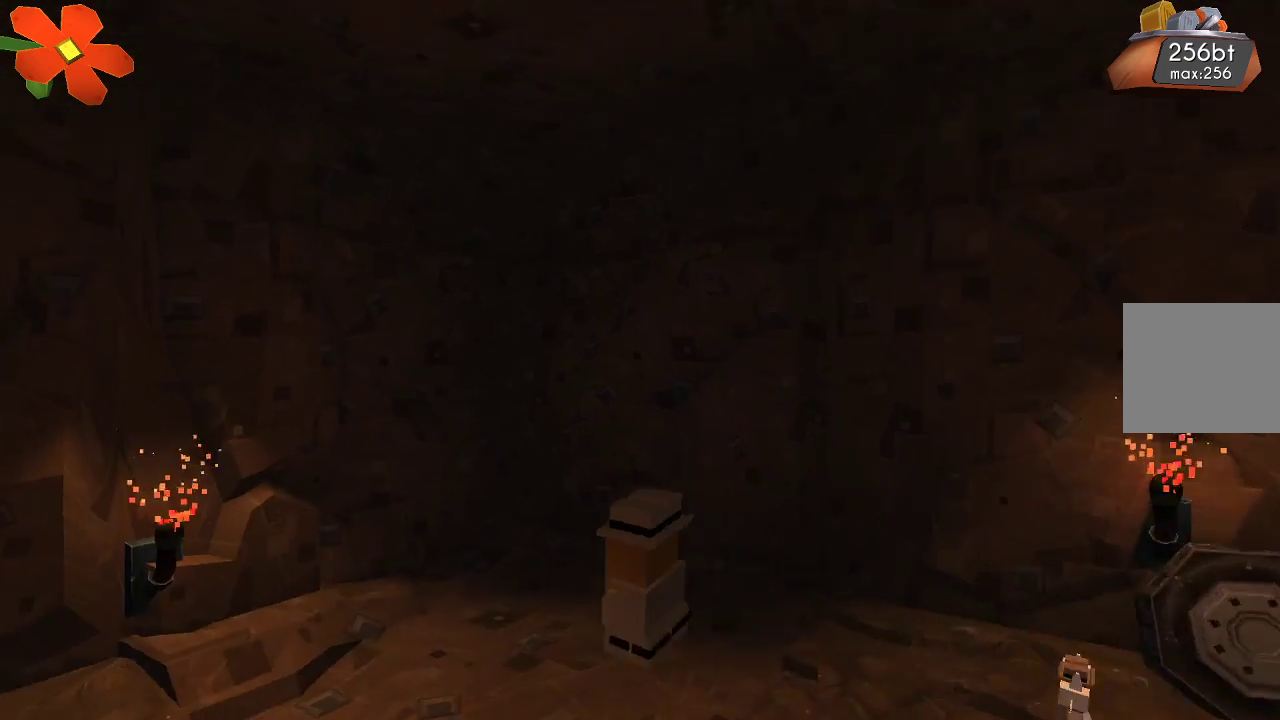
Gameplay with a controller (PlayStation layout); each line is a JSON object with the inputs held at the frame after it. "events" lists button and stick changes between this image and that frame as [ms after this image, input, new state], when the widget could be followed in between. Not read: R1.
{"buttons": [], "left_stick": "left", "right_stick": "center", "events": []}
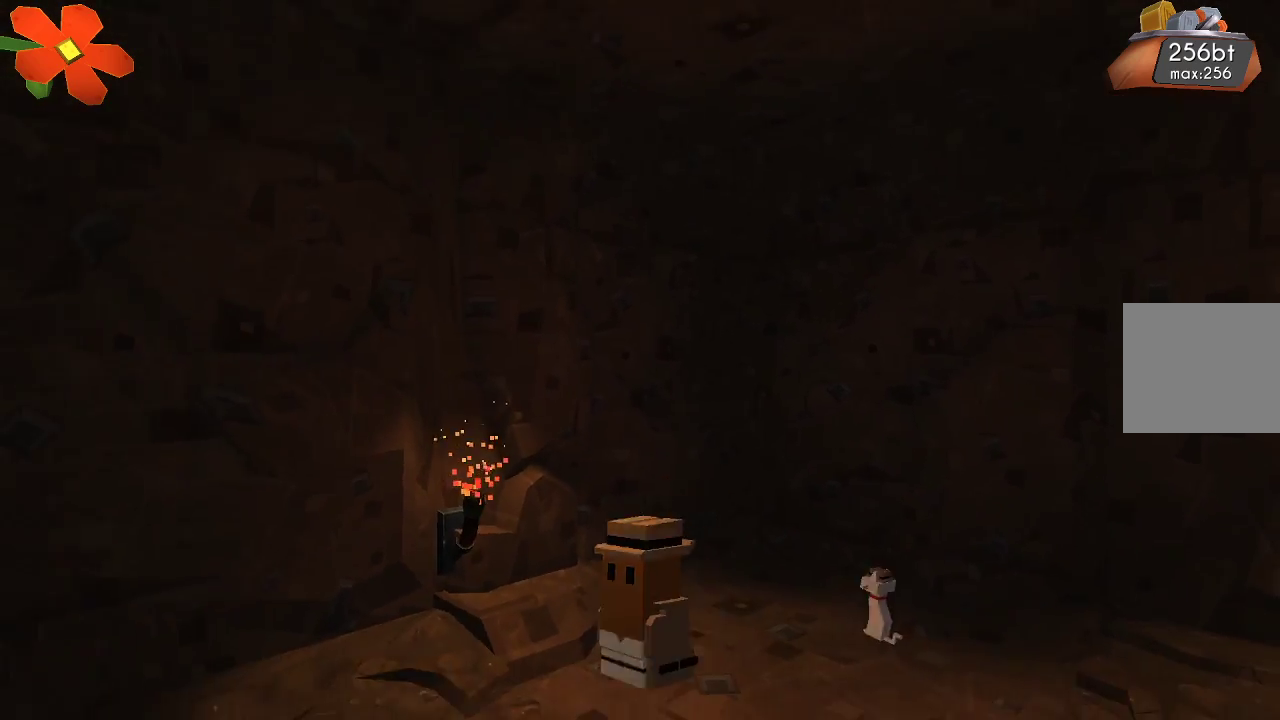
{"buttons": [], "left_stick": "center", "right_stick": "center", "events": [[500, "left_stick", "center"]]}
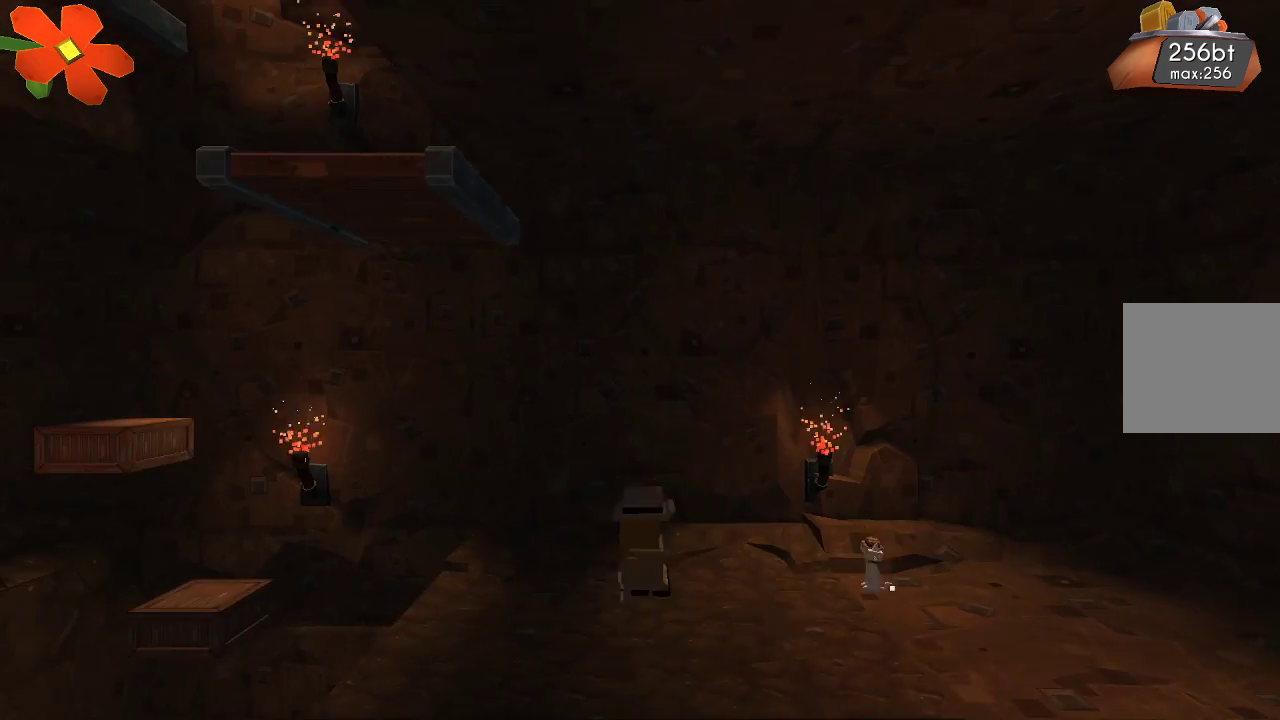
{"buttons": [], "left_stick": "center", "right_stick": "center", "events": [[233, "left_stick", "left"], [500, "left_stick", "center"]]}
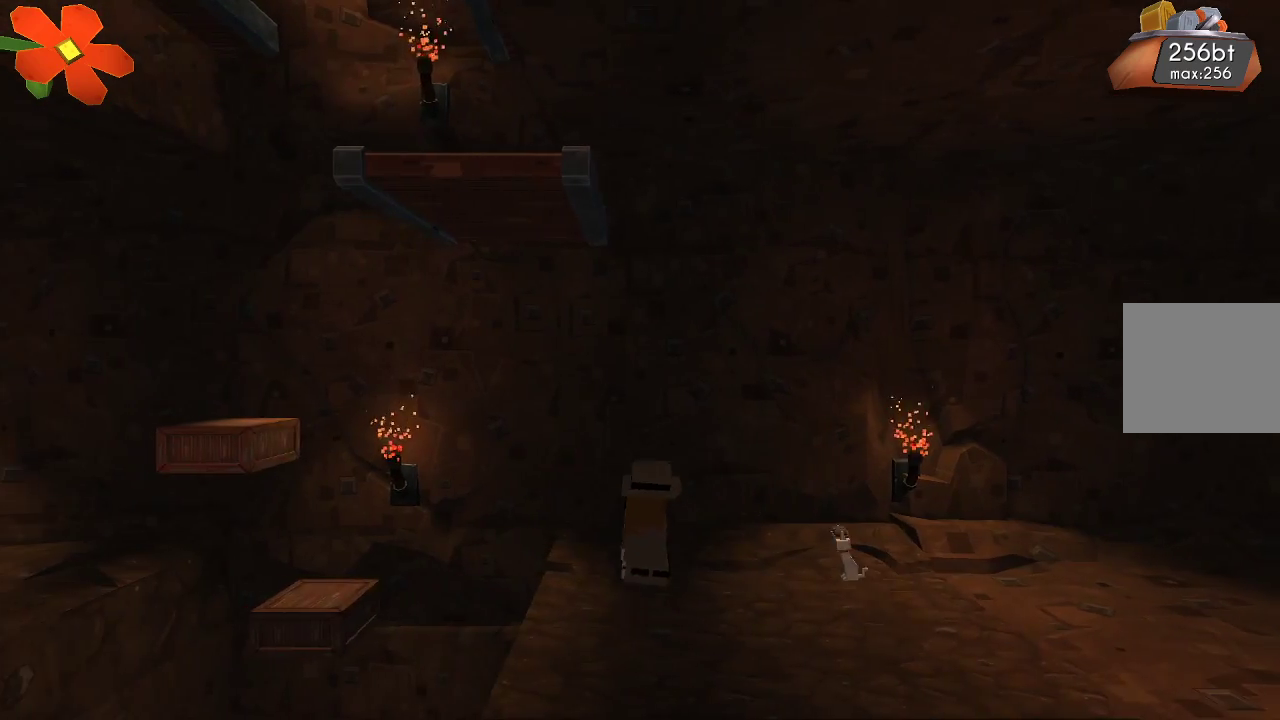
{"buttons": [], "left_stick": "right", "right_stick": "center", "events": [[300, "left_stick", "right"]]}
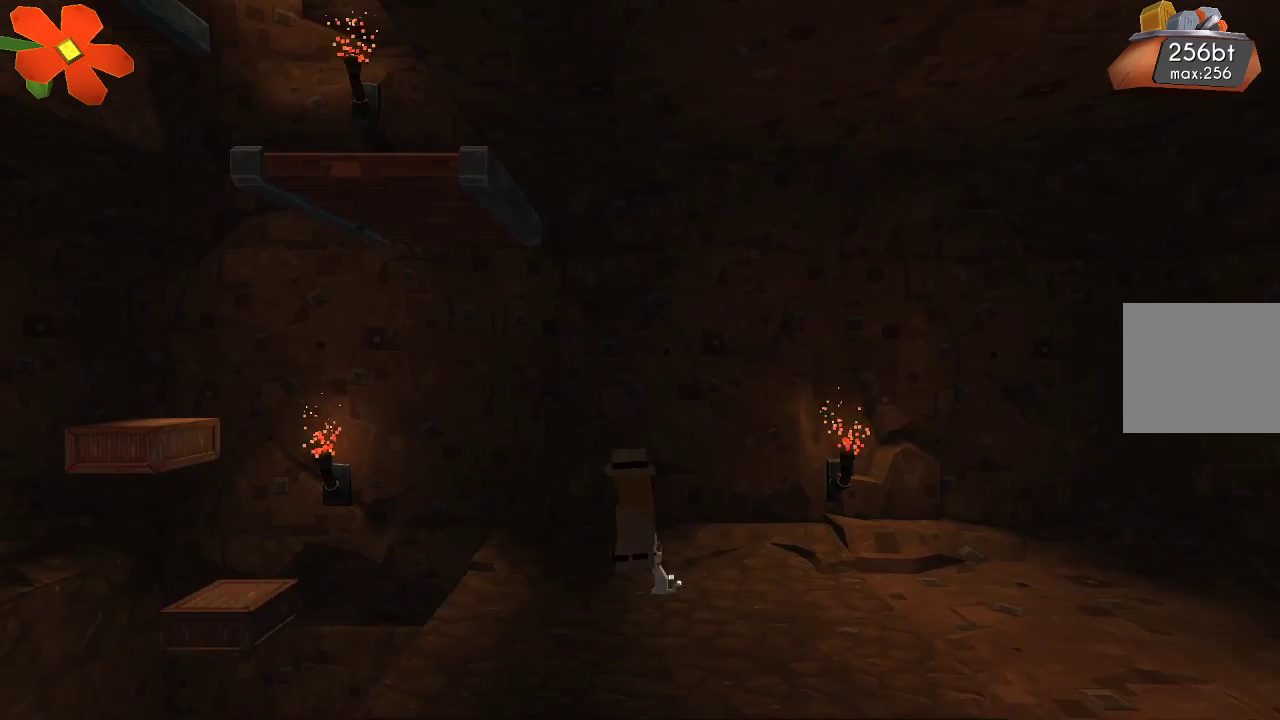
{"buttons": [], "left_stick": "right", "right_stick": "center", "events": []}
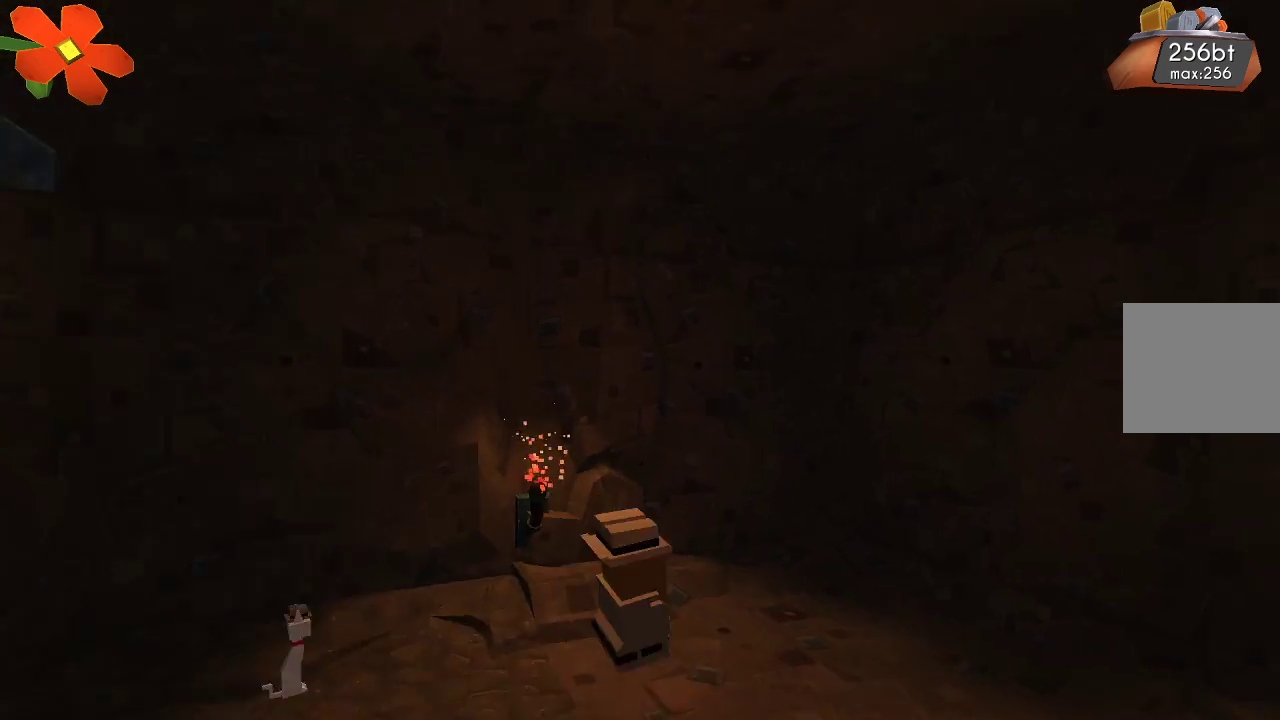
{"buttons": [], "left_stick": "right", "right_stick": "center", "events": []}
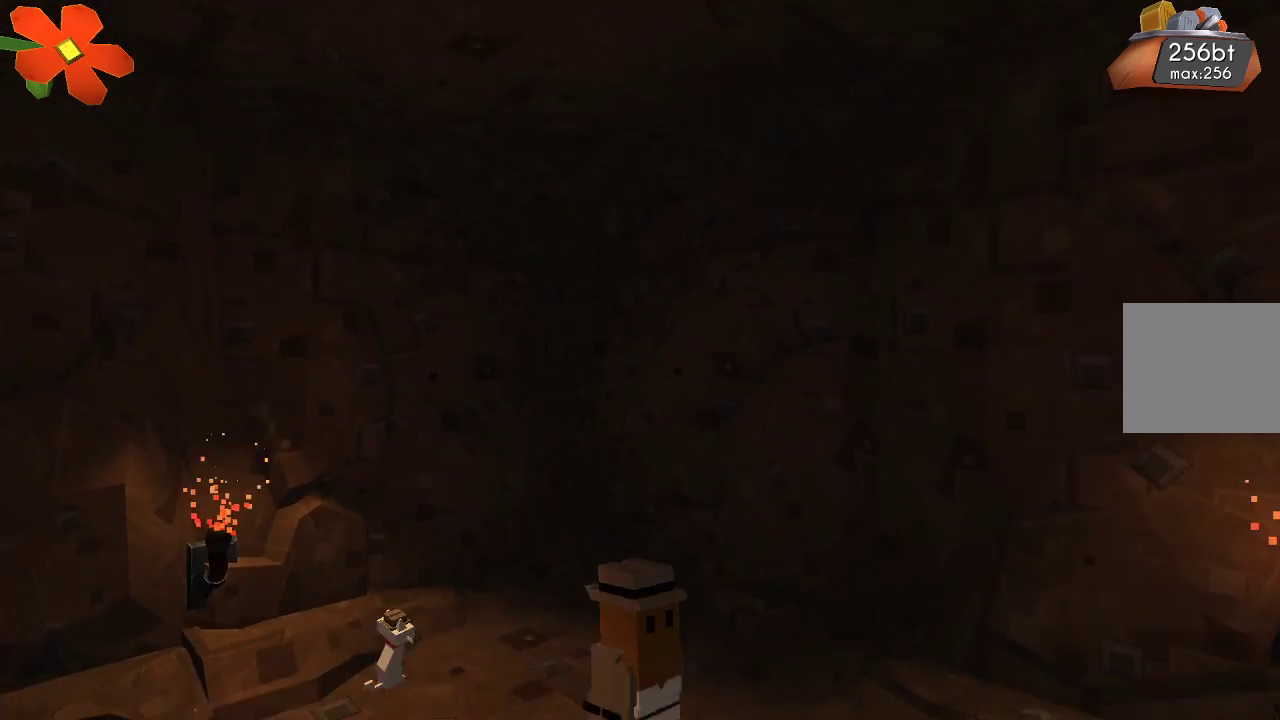
{"buttons": [], "left_stick": "right", "right_stick": "center", "events": []}
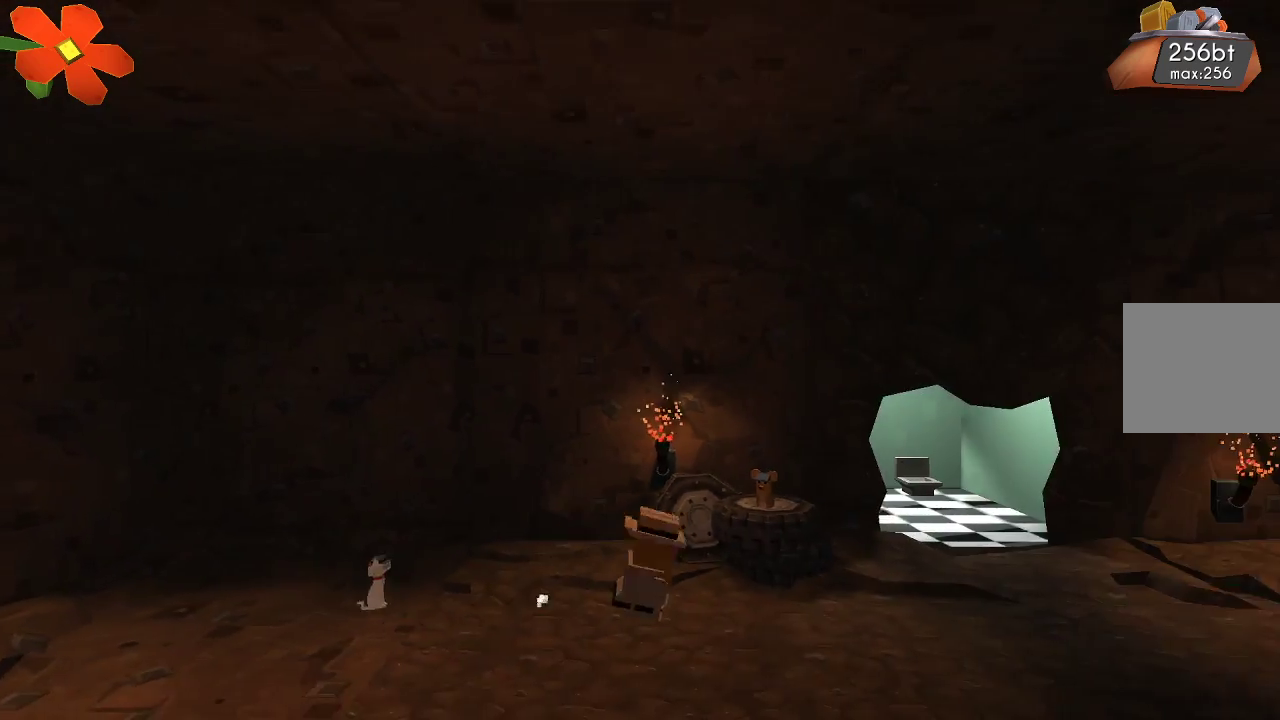
{"buttons": [], "left_stick": "right", "right_stick": "center", "events": []}
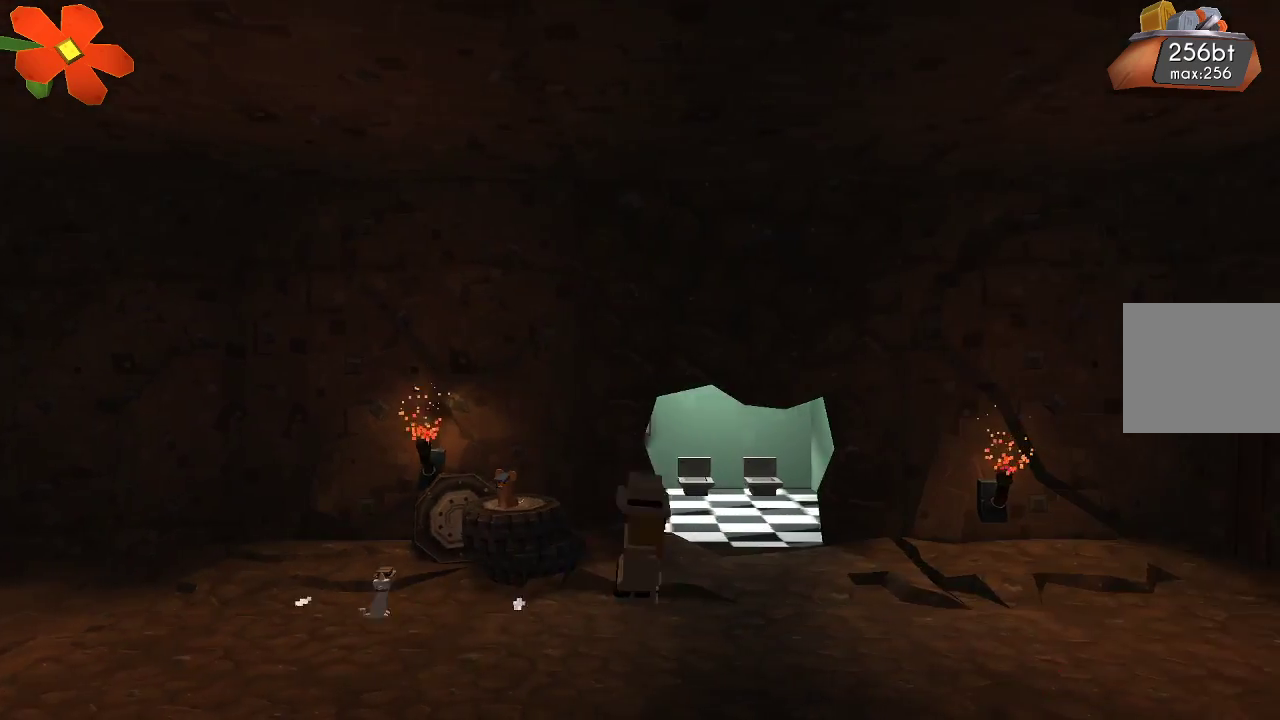
{"buttons": [], "left_stick": "up", "right_stick": "center", "events": [[200, "left_stick", "up-right"], [367, "left_stick", "up"]]}
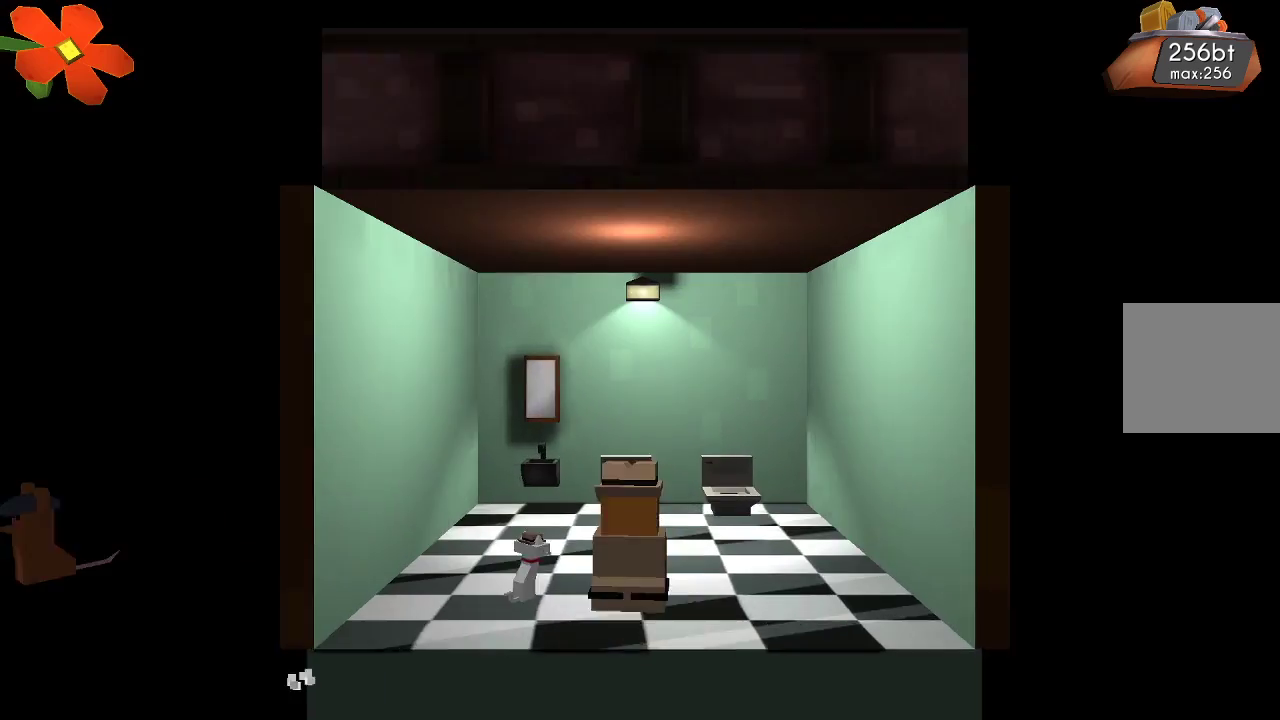
{"buttons": ["CIRCLE"], "left_stick": "center", "right_stick": "center", "events": [[433, "CIRCLE", "down"], [433, "left_stick", "center"]]}
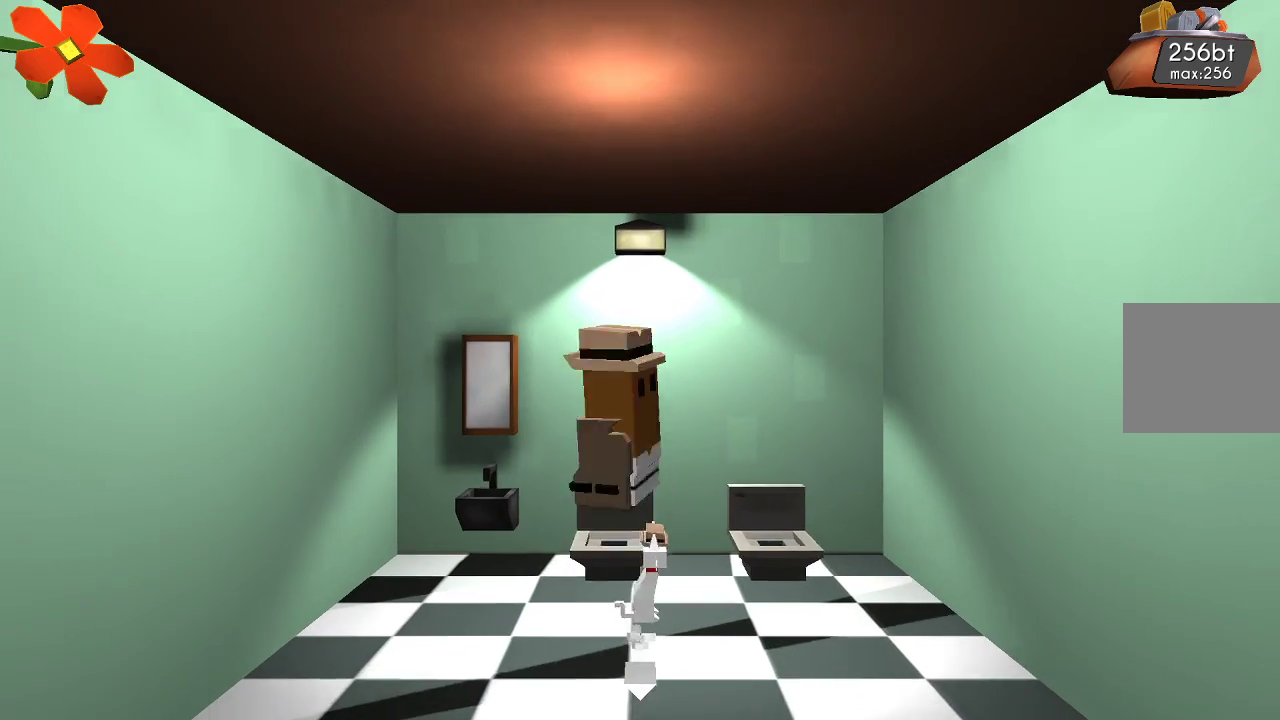
{"buttons": [], "left_stick": "center", "right_stick": "center", "events": [[100, "CIRCLE", "up"]]}
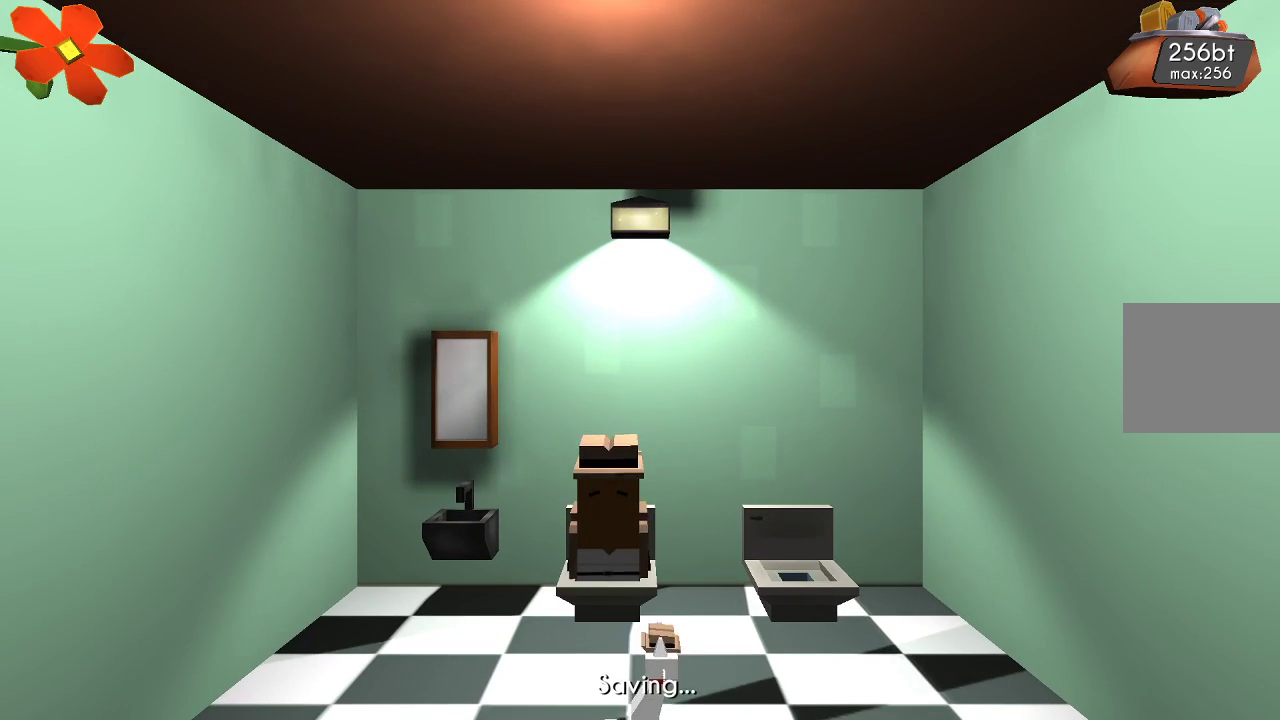
{"buttons": [], "left_stick": "center", "right_stick": "center", "events": []}
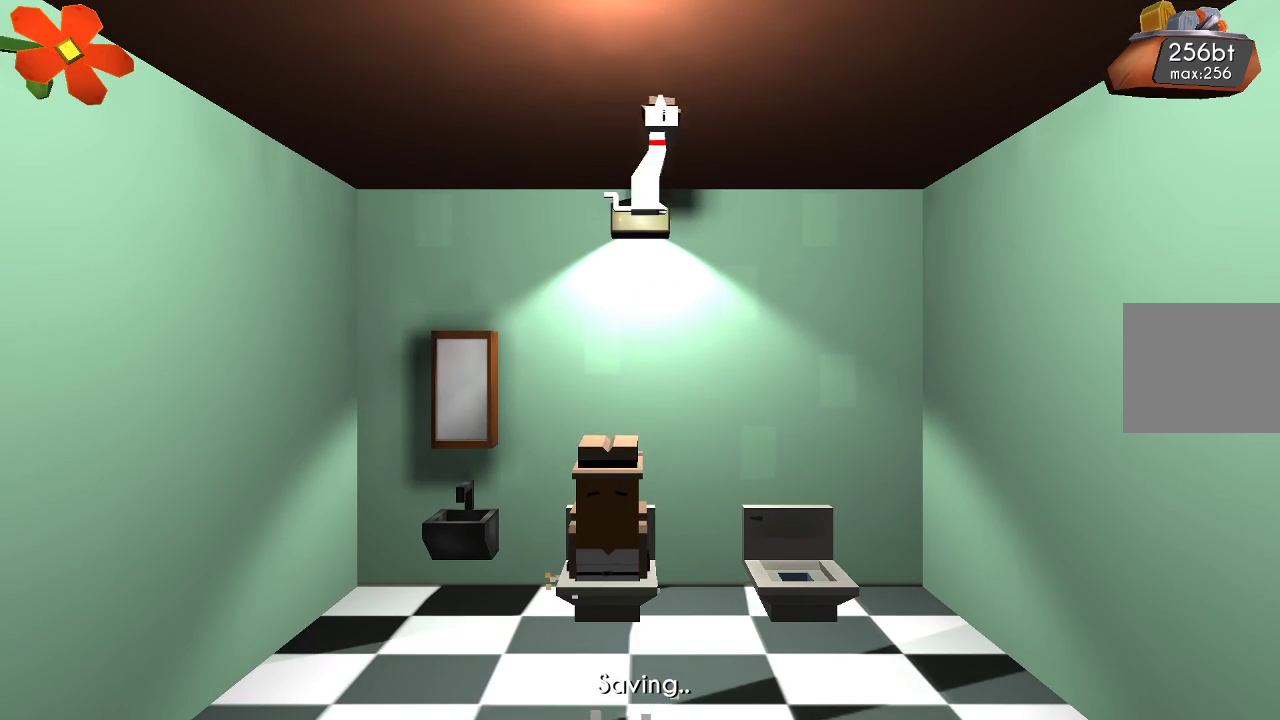
{"buttons": [], "left_stick": "left", "right_stick": "center", "events": [[433, "left_stick", "left"]]}
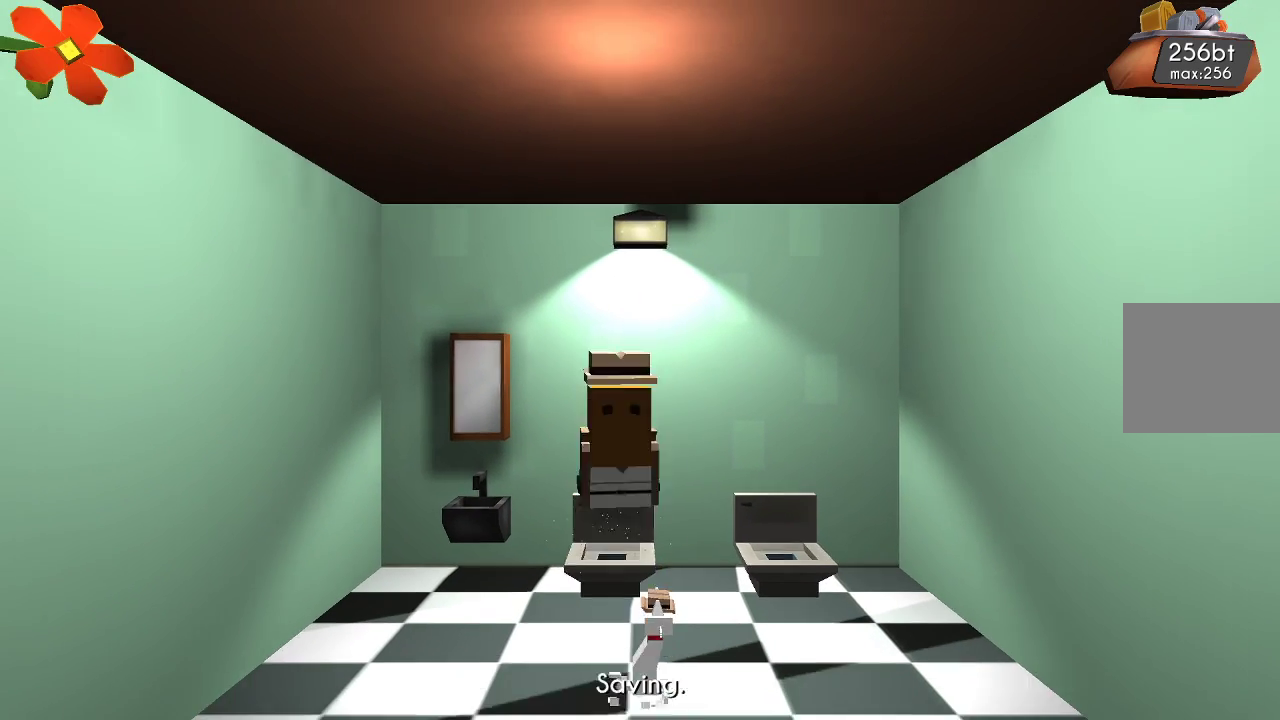
{"buttons": [], "left_stick": "up-left", "right_stick": "center", "events": [[300, "left_stick", "up-left"]]}
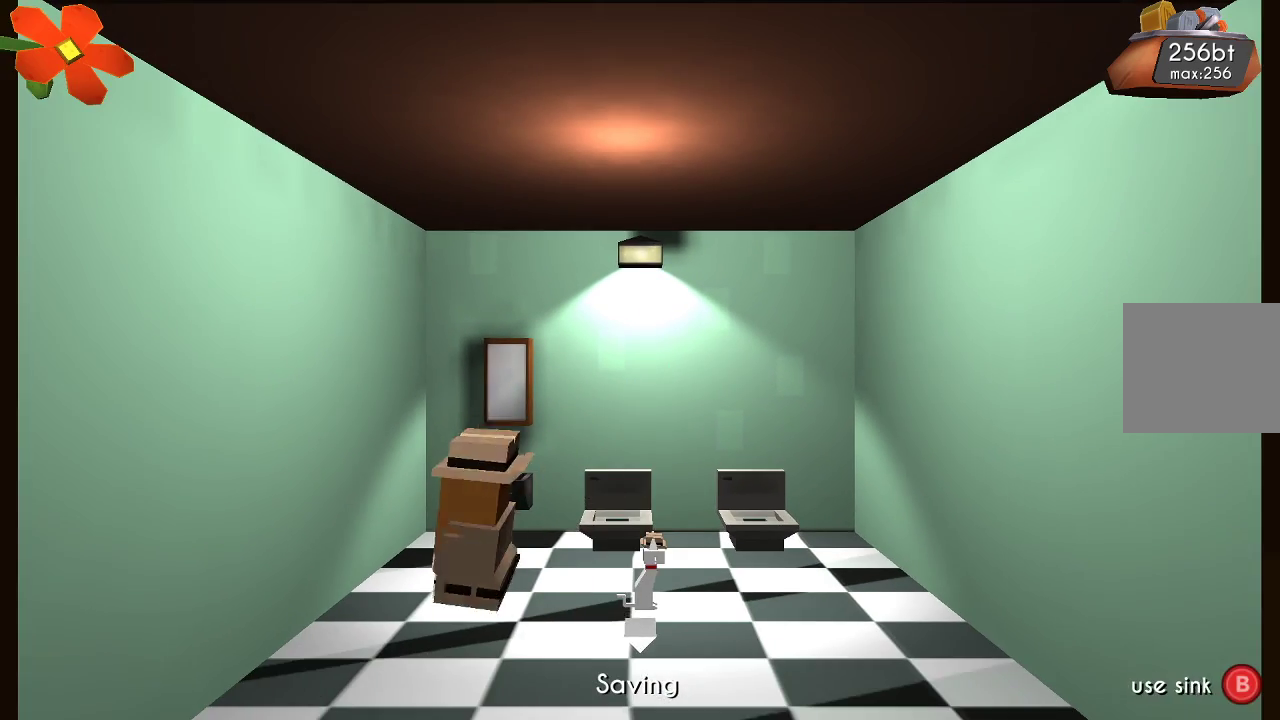
{"buttons": [], "left_stick": "center", "right_stick": "center", "events": [[67, "left_stick", "center"], [133, "CIRCLE", "down"], [267, "CIRCLE", "up"]]}
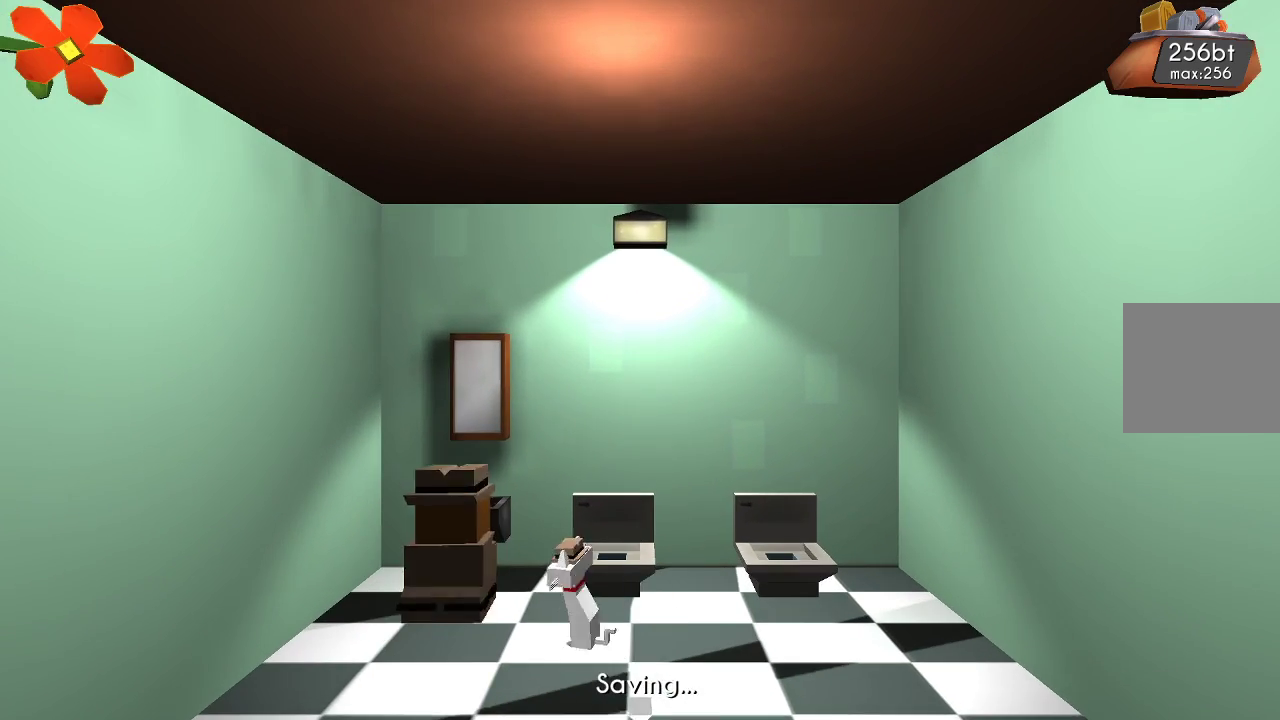
{"buttons": [], "left_stick": "down-right", "right_stick": "center", "events": [[500, "left_stick", "down-right"]]}
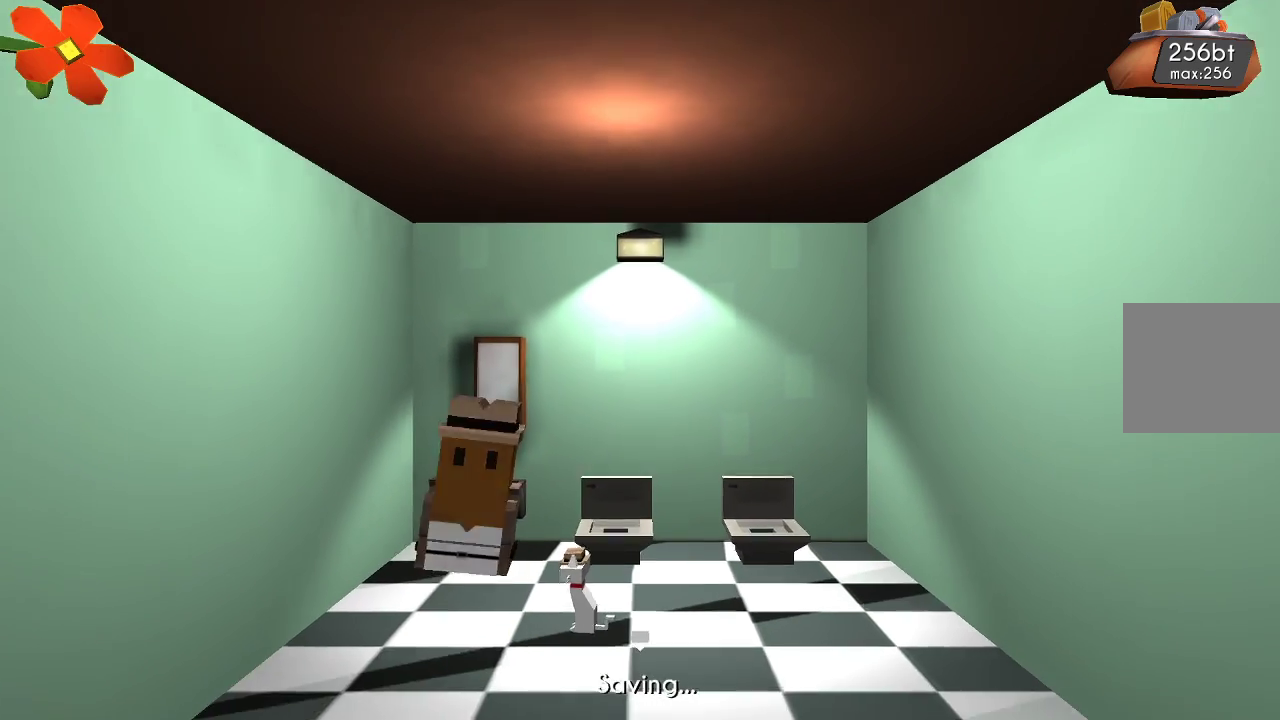
{"buttons": [], "left_stick": "down-right", "right_stick": "center", "events": []}
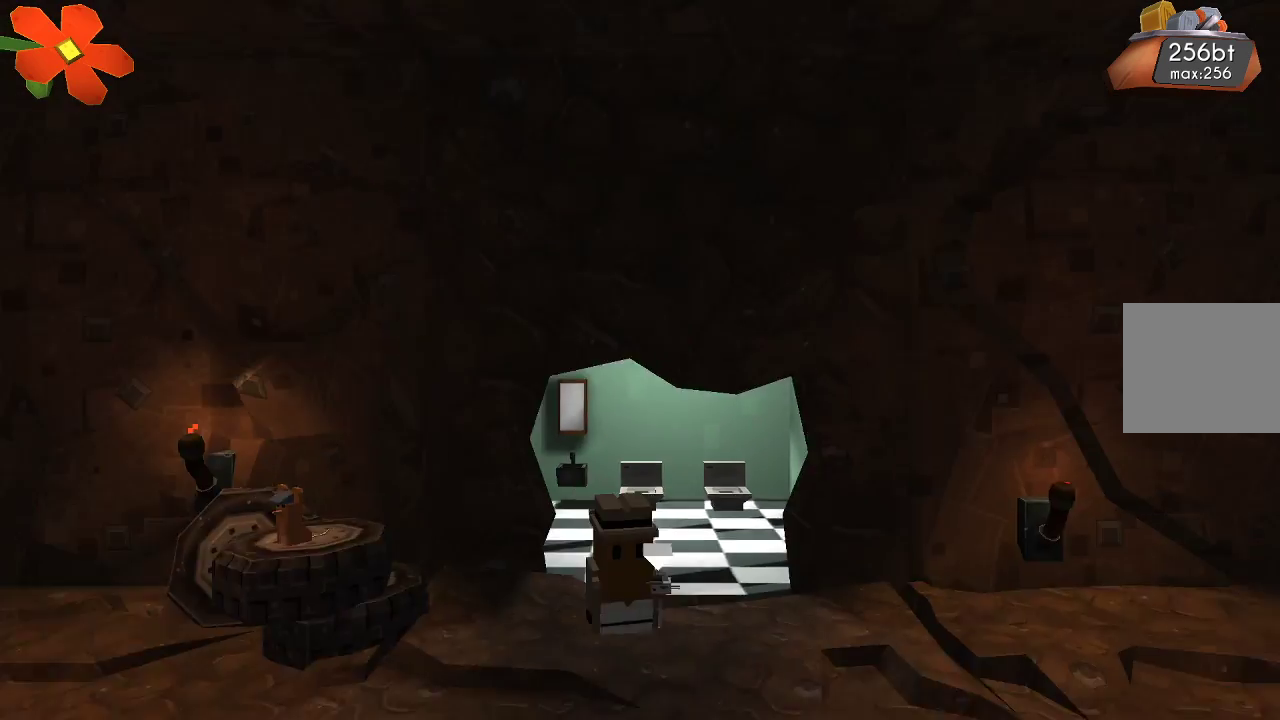
{"buttons": [], "left_stick": "right", "right_stick": "center", "events": [[367, "left_stick", "right"]]}
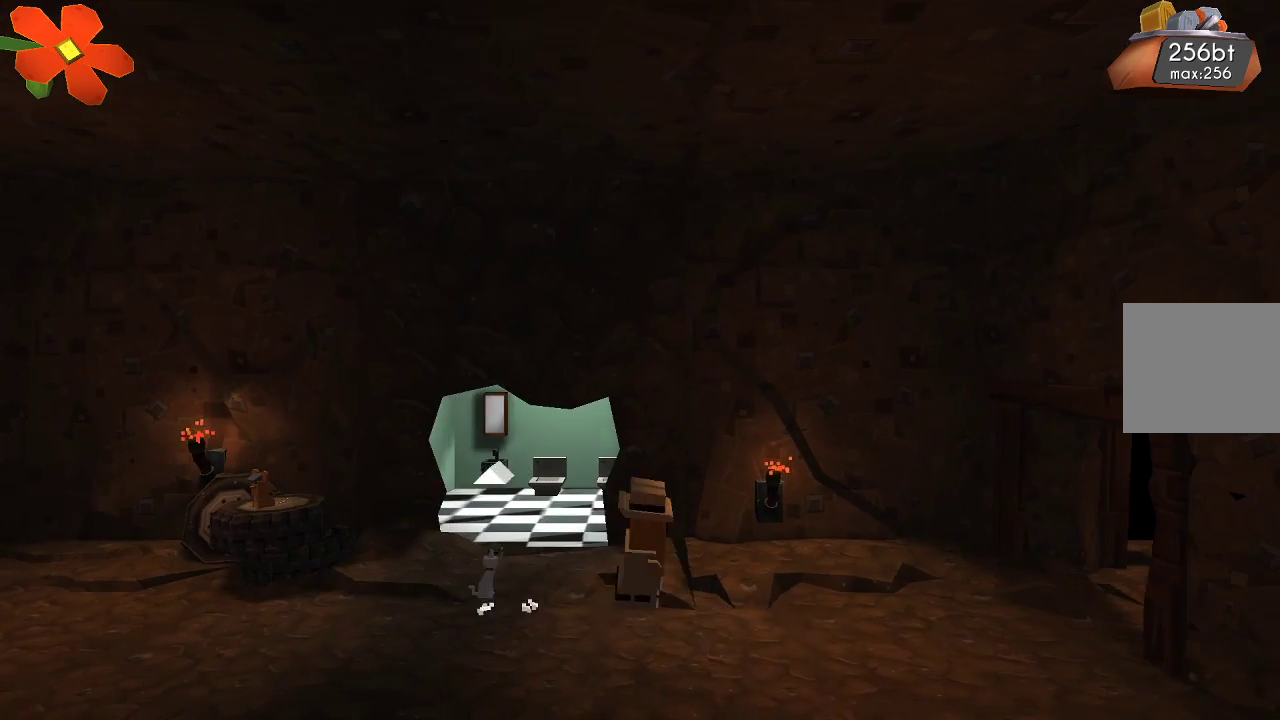
{"buttons": [], "left_stick": "right", "right_stick": "center", "events": []}
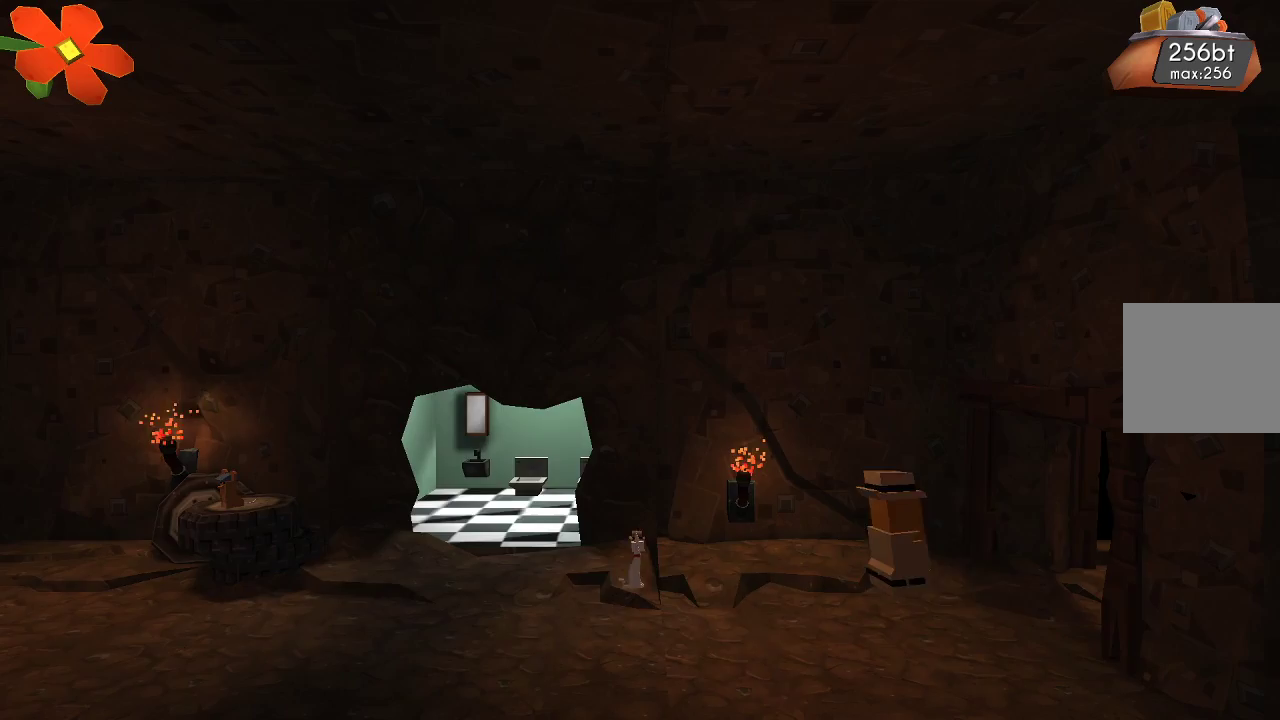
{"buttons": [], "left_stick": "right", "right_stick": "center", "events": []}
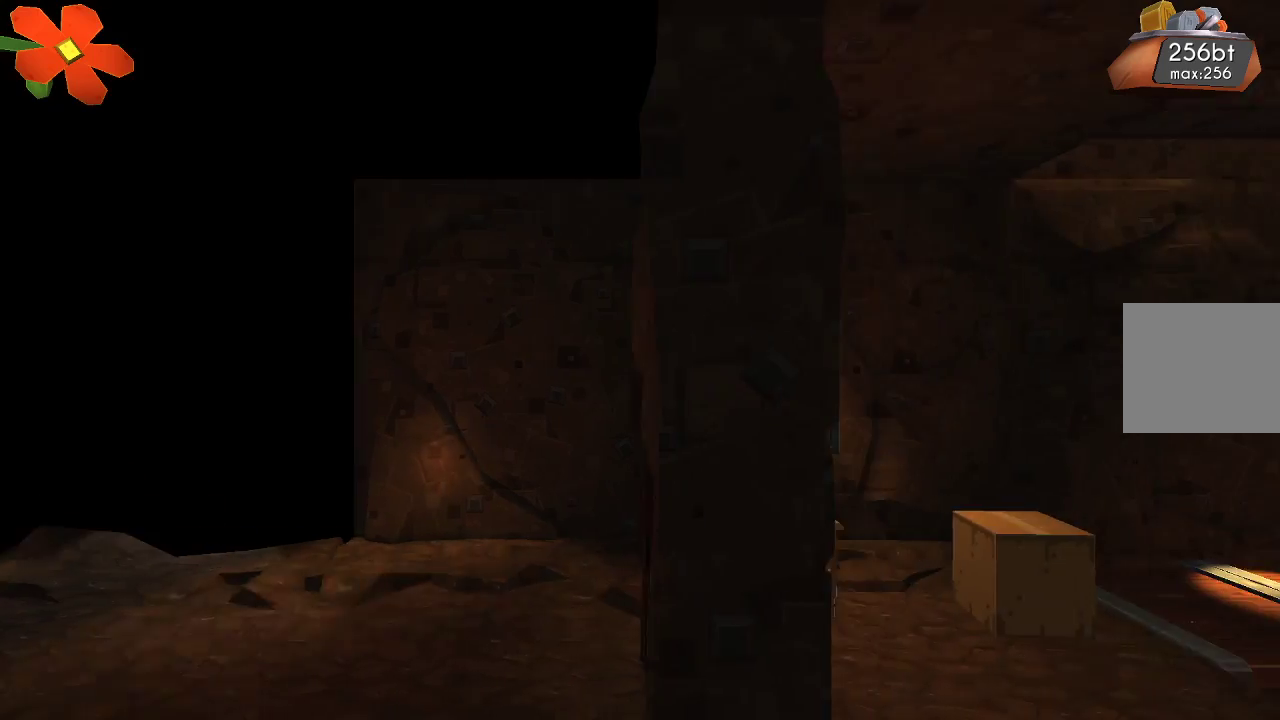
{"buttons": [], "left_stick": "right", "right_stick": "center", "events": []}
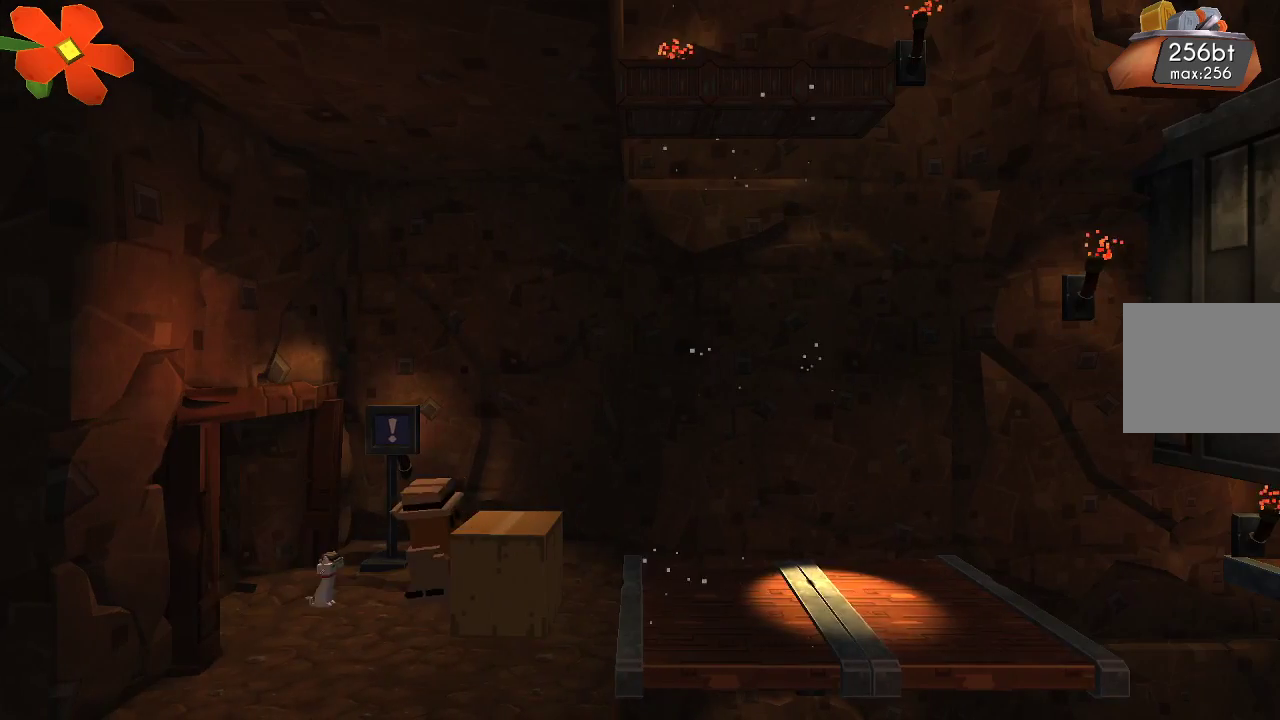
{"buttons": [], "left_stick": "right", "right_stick": "center", "events": [[100, "CROSS", "down"], [133, "left_stick", "center"], [233, "left_stick", "right"], [333, "CROSS", "up"]]}
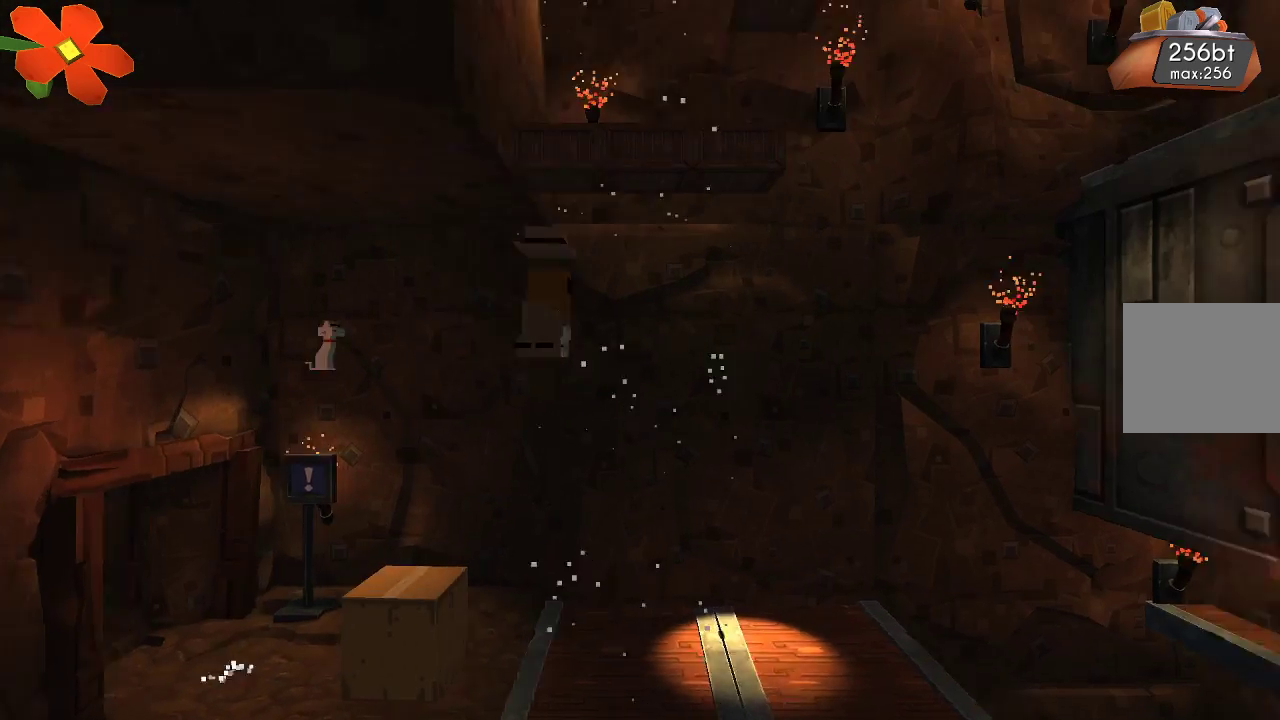
{"buttons": ["CROSS"], "left_stick": "center", "right_stick": "center", "events": [[33, "left_stick", "center"], [300, "CROSS", "down"]]}
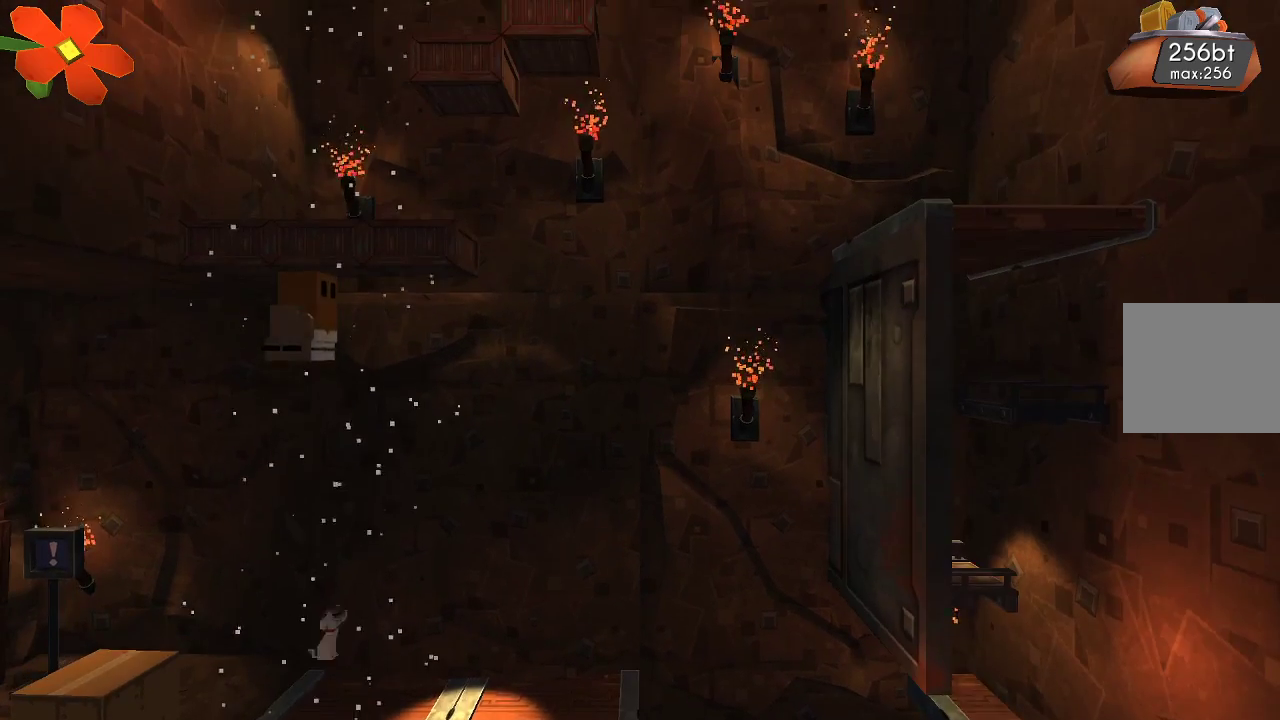
{"buttons": ["CROSS"], "left_stick": "center", "right_stick": "center", "events": [[400, "left_stick", "right"], [500, "left_stick", "center"]]}
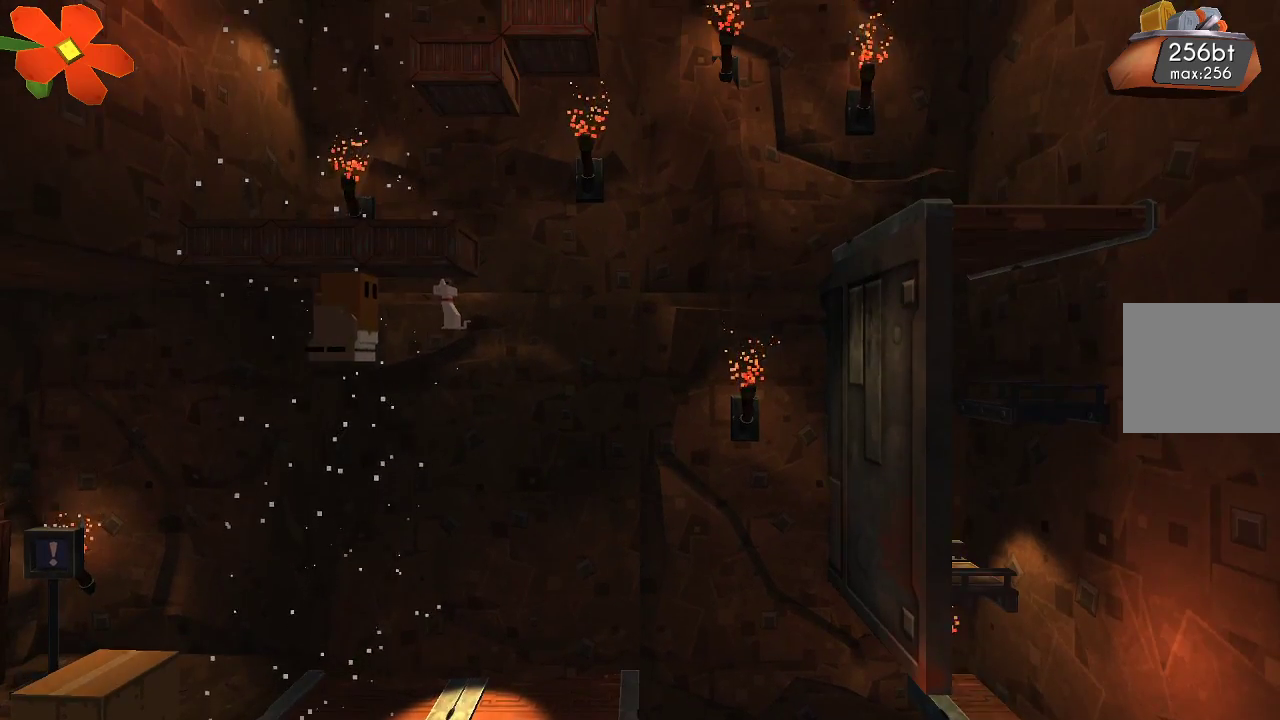
{"buttons": ["CROSS"], "left_stick": "left", "right_stick": "center", "events": [[100, "left_stick", "right"], [467, "left_stick", "left"]]}
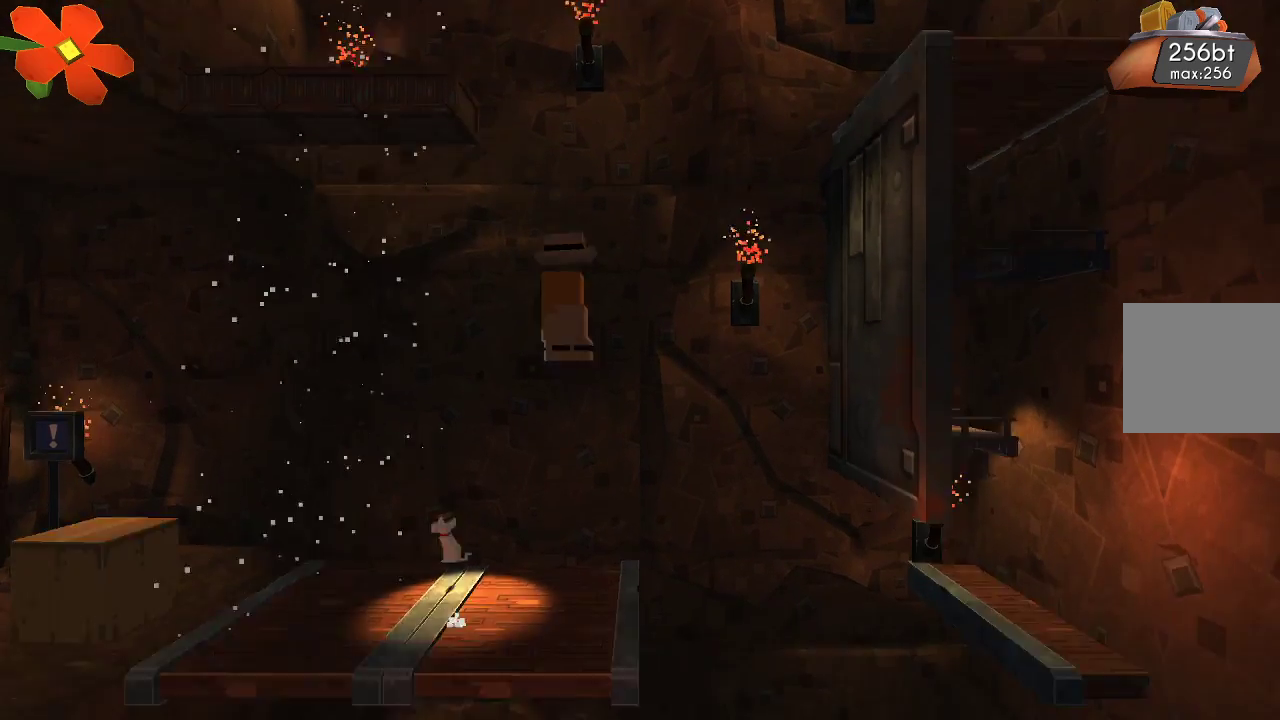
{"buttons": [], "left_stick": "center", "right_stick": "center", "events": [[200, "left_stick", "center"], [333, "CROSS", "up"]]}
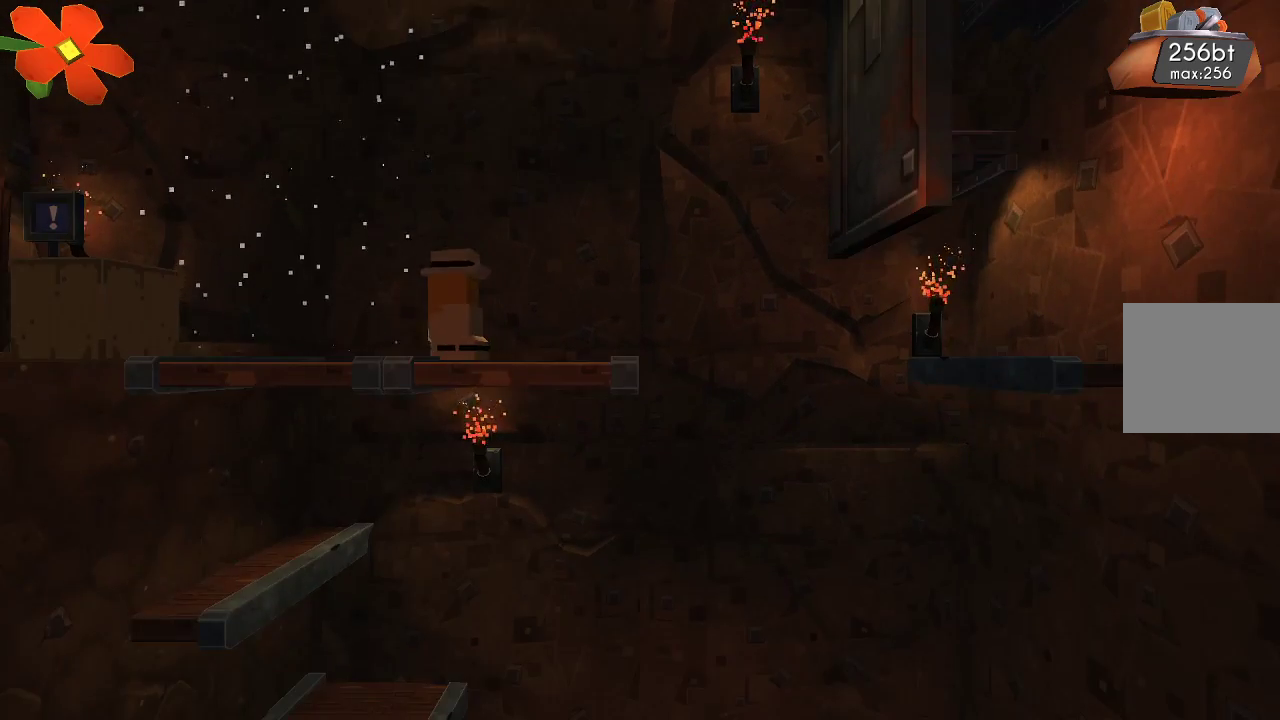
{"buttons": ["CROSS"], "left_stick": "right", "right_stick": "center", "events": [[67, "left_stick", "left"], [300, "left_stick", "center"], [433, "left_stick", "right"], [500, "CROSS", "down"]]}
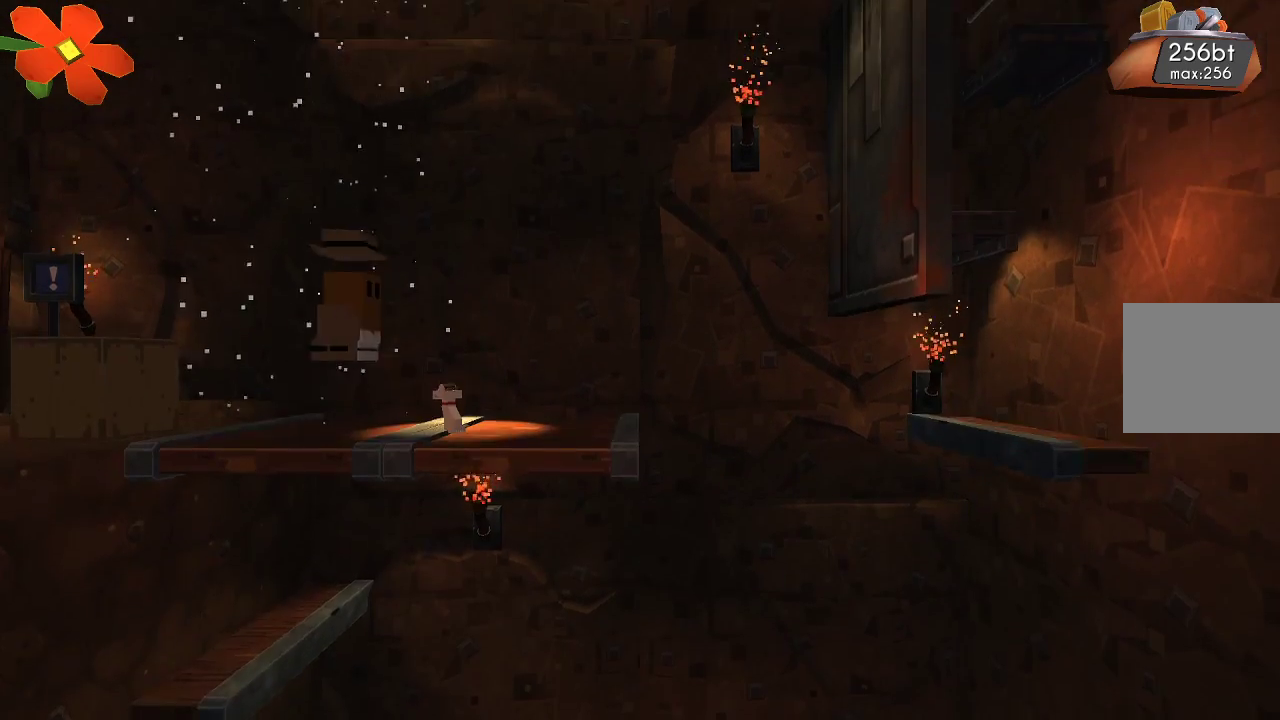
{"buttons": [], "left_stick": "center", "right_stick": "center", "events": [[167, "left_stick", "center"], [467, "CROSS", "up"]]}
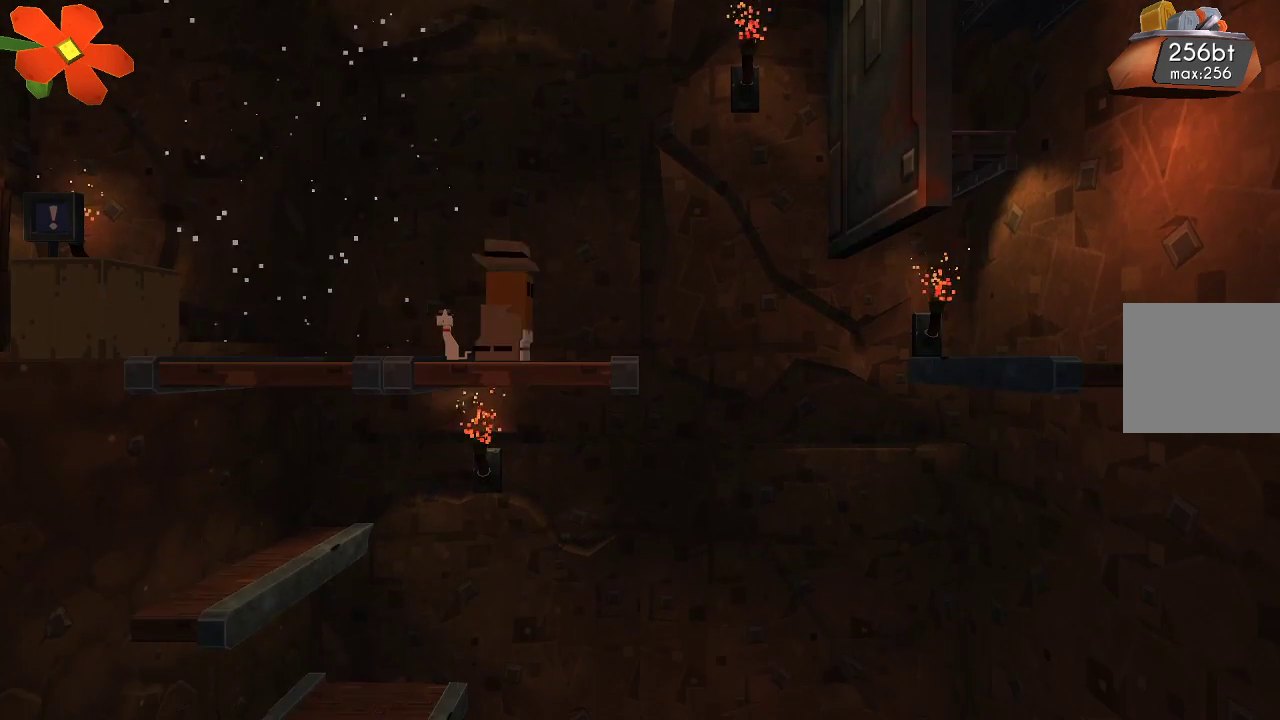
{"buttons": [], "left_stick": "center", "right_stick": "center", "events": [[200, "left_stick", "right"], [333, "left_stick", "center"]]}